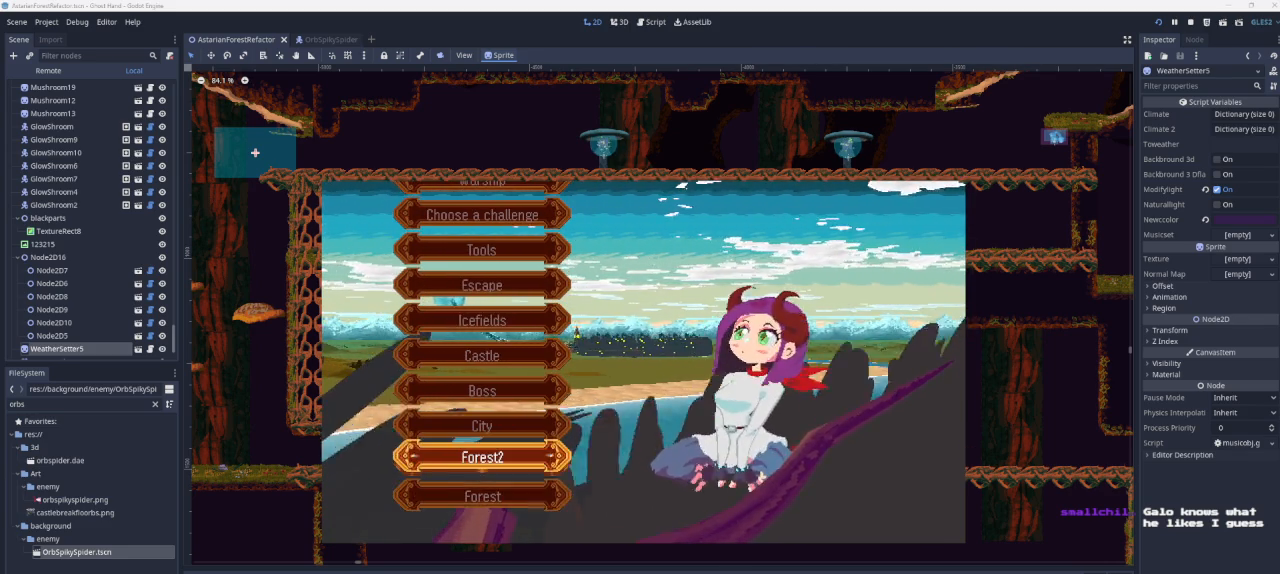
Gameplay with a controller (PlayStation layout); each line is a JSON object with the inputs held at the frame after it. "events" lists button and stick changes between this image and that frame as [ms after this image, input, new state], when the widget could be followed in between.
{"buttons": [], "left_stick": "center", "right_stick": "center", "events": [[33, "DPAD_DOWN", "down"], [133, "DPAD_DOWN", "up"], [300, "SQUARE", "down"], [433, "SQUARE", "up"]]}
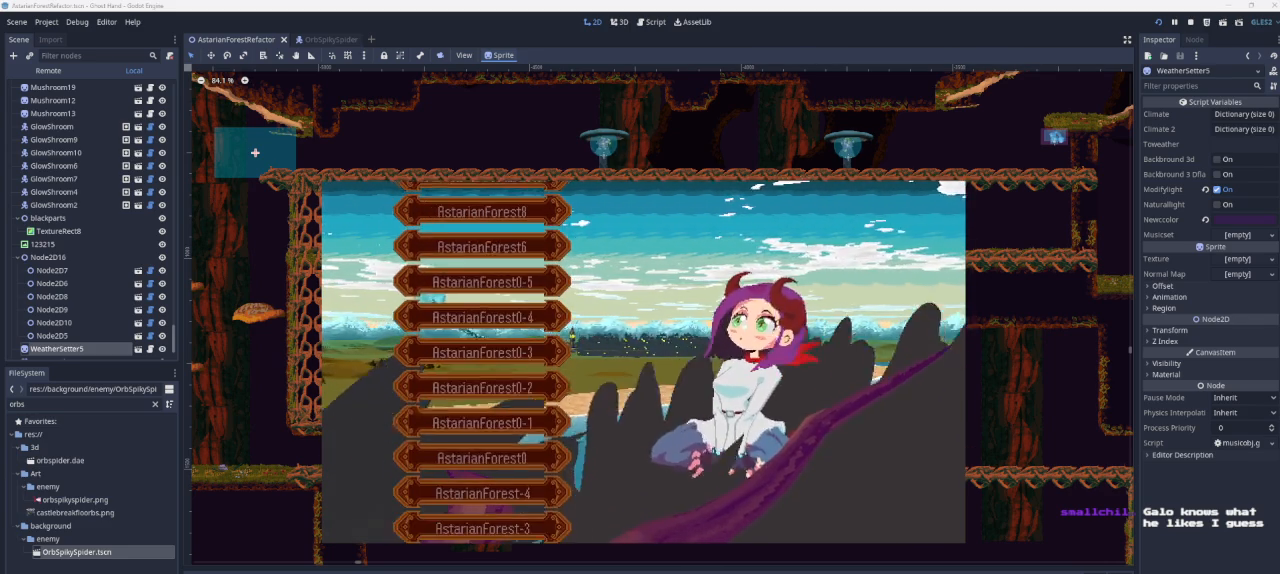
{"buttons": ["DPAD_DOWN"], "left_stick": "center", "right_stick": "center", "events": [[100, "DPAD_DOWN", "down"], [167, "DPAD_DOWN", "up"], [300, "DPAD_DOWN", "down"], [400, "DPAD_DOWN", "up"], [467, "DPAD_DOWN", "down"]]}
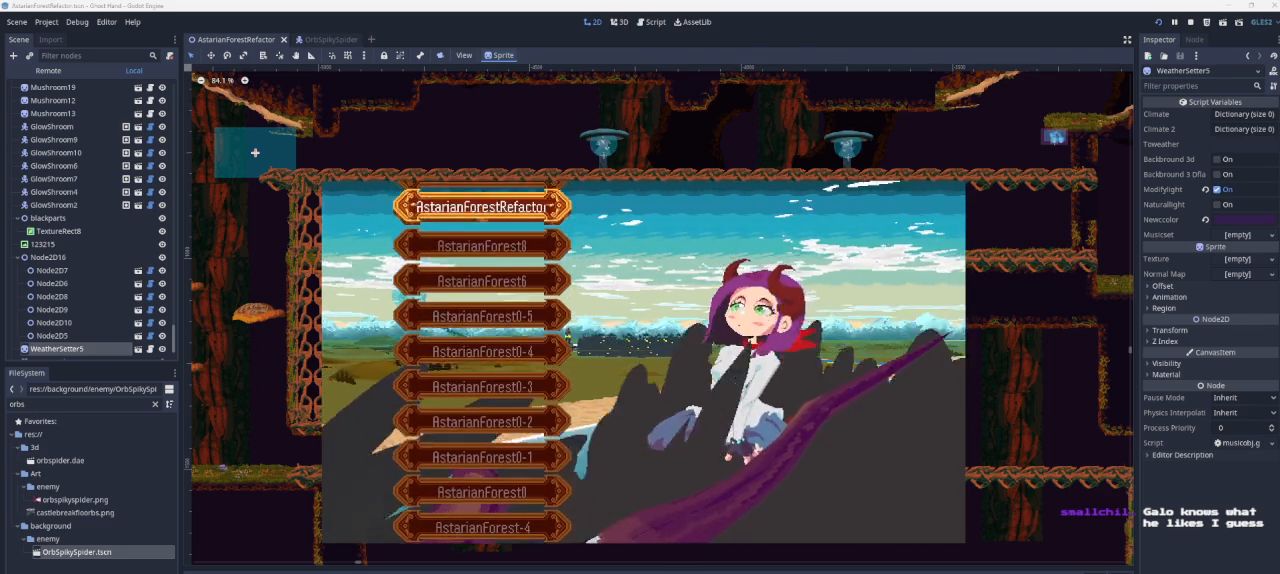
{"buttons": [], "left_stick": "center", "right_stick": "center", "events": [[100, "DPAD_DOWN", "up"], [367, "DPAD_UP", "down"], [433, "DPAD_UP", "up"]]}
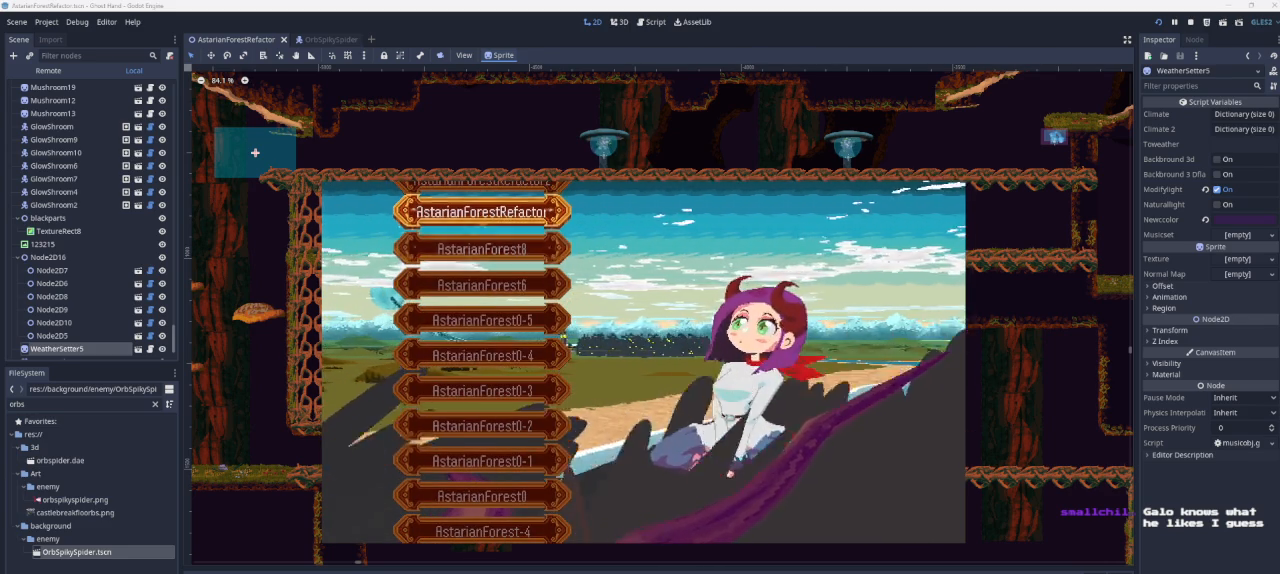
{"buttons": [], "left_stick": "center", "right_stick": "center", "events": []}
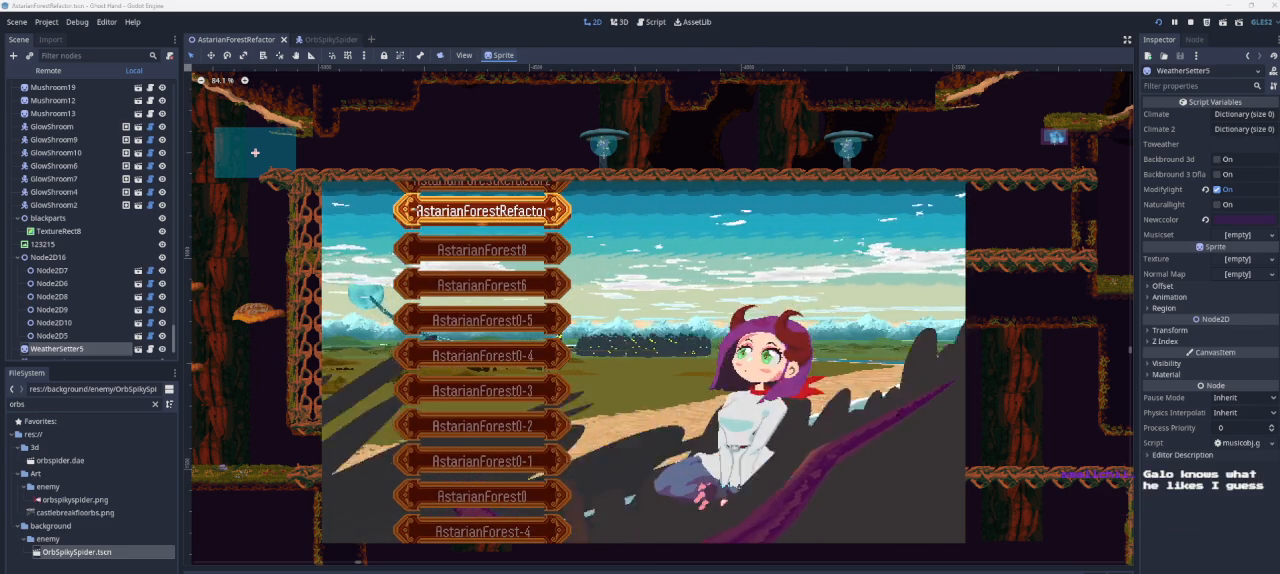
{"buttons": ["DPAD_UP"], "left_stick": "center", "right_stick": "center", "events": [[467, "DPAD_UP", "down"]]}
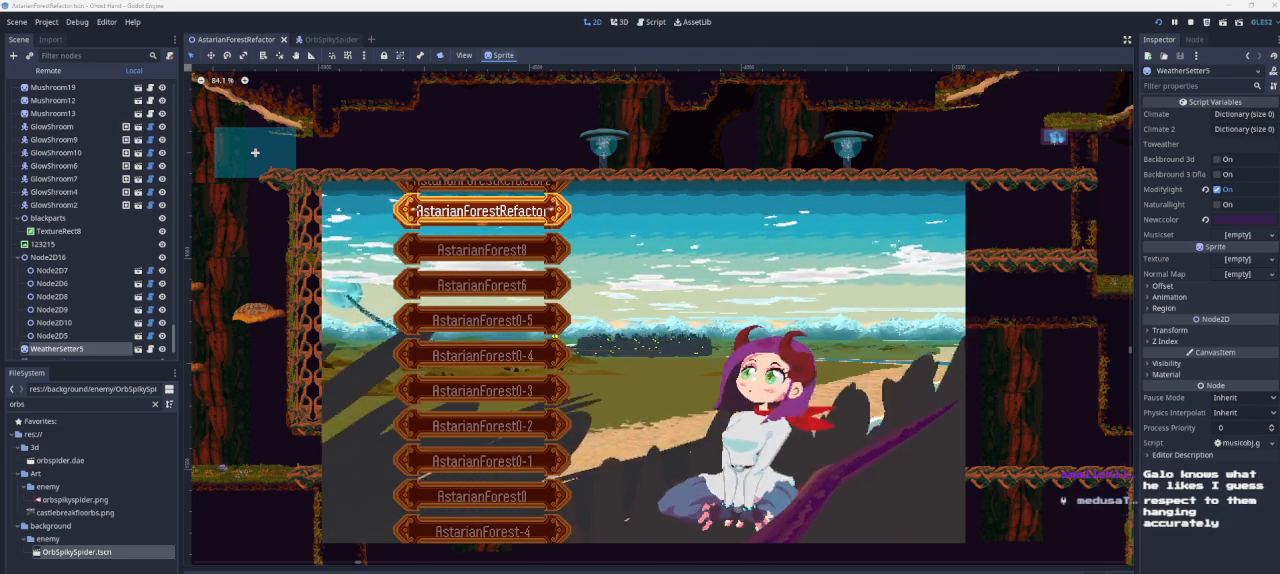
{"buttons": [], "left_stick": "center", "right_stick": "center", "events": [[33, "DPAD_UP", "up"], [133, "DPAD_UP", "down"], [200, "DPAD_UP", "up"], [300, "DPAD_UP", "down"], [400, "DPAD_UP", "up"]]}
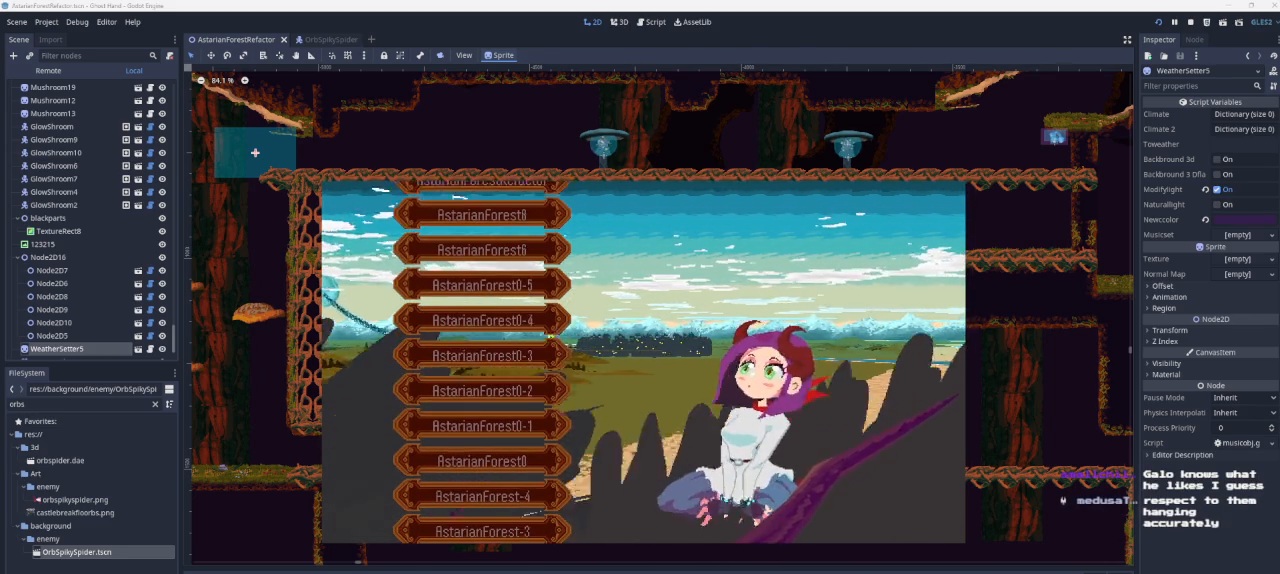
{"buttons": [], "left_stick": "center", "right_stick": "center", "events": []}
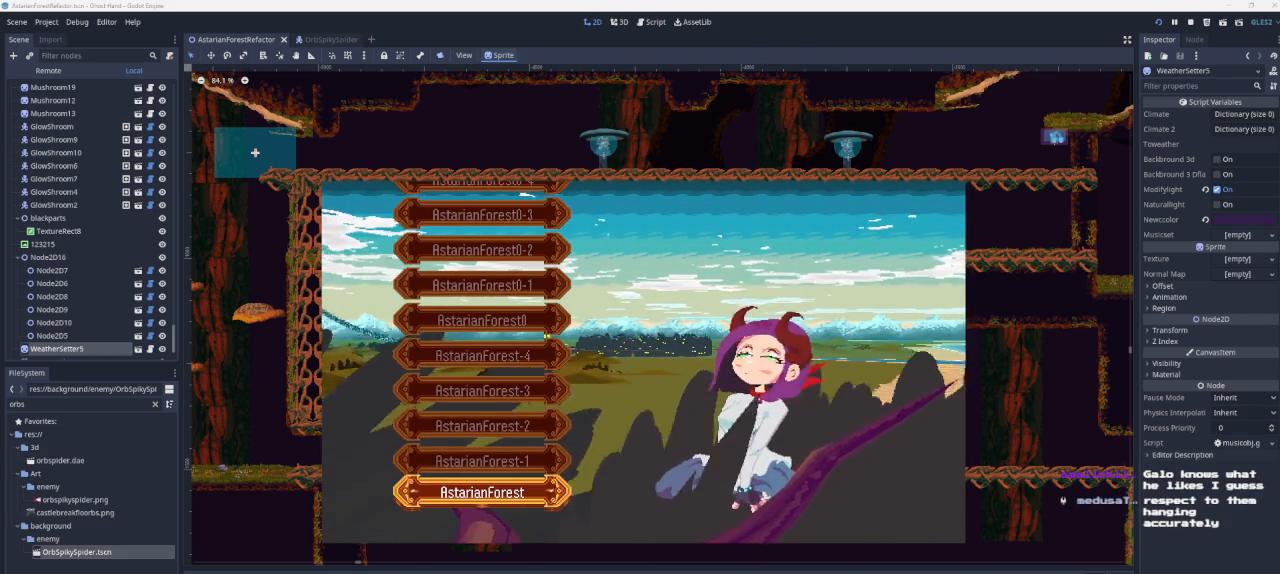
{"buttons": [], "left_stick": "center", "right_stick": "center", "events": []}
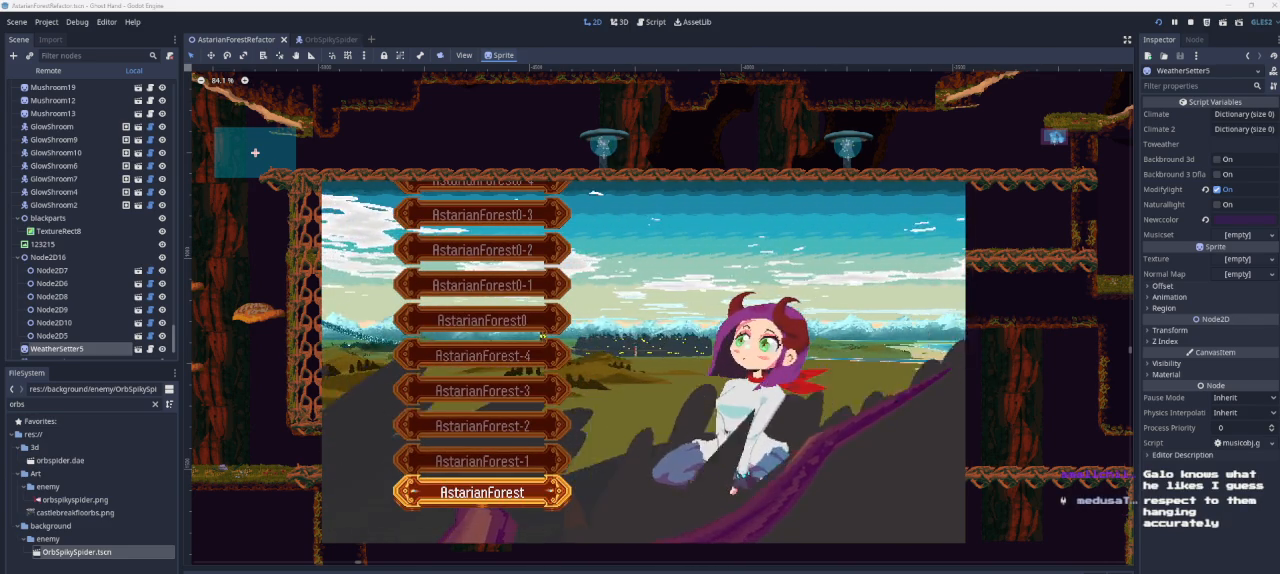
{"buttons": [], "left_stick": "center", "right_stick": "center", "events": []}
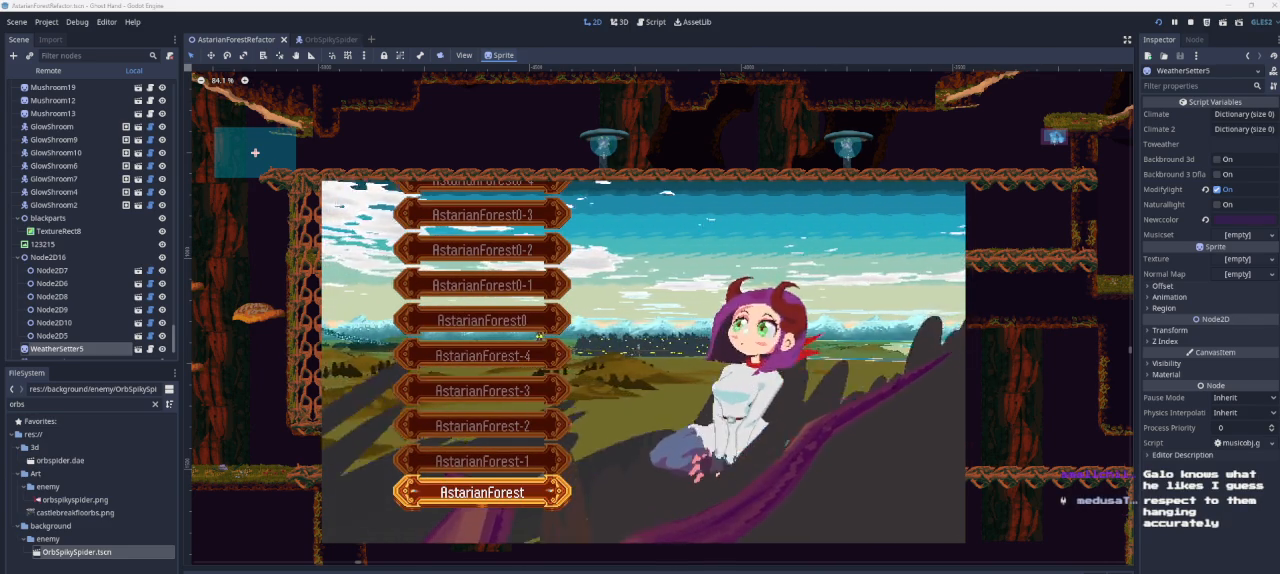
{"buttons": [], "left_stick": "center", "right_stick": "center", "events": []}
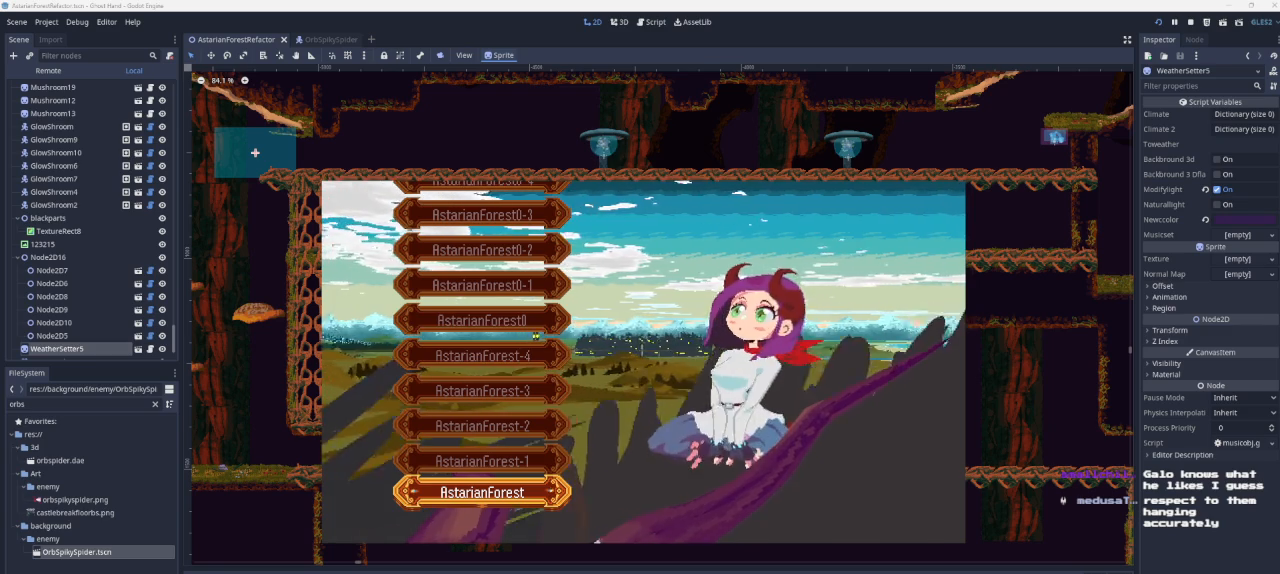
{"buttons": [], "left_stick": "center", "right_stick": "center", "events": []}
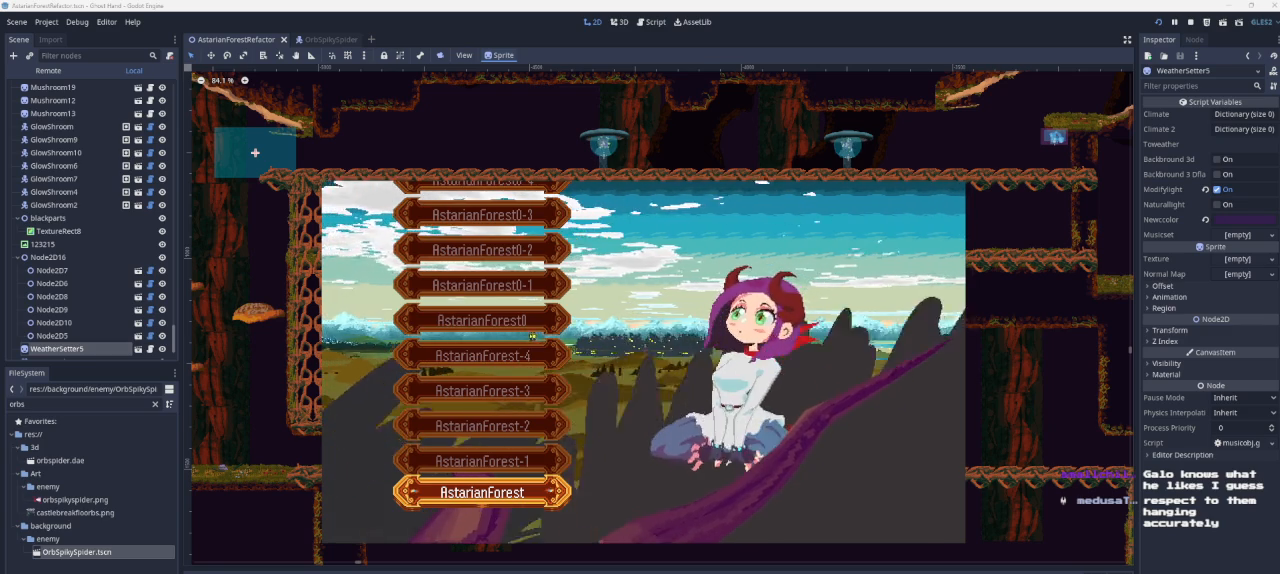
{"buttons": [], "left_stick": "center", "right_stick": "center", "events": []}
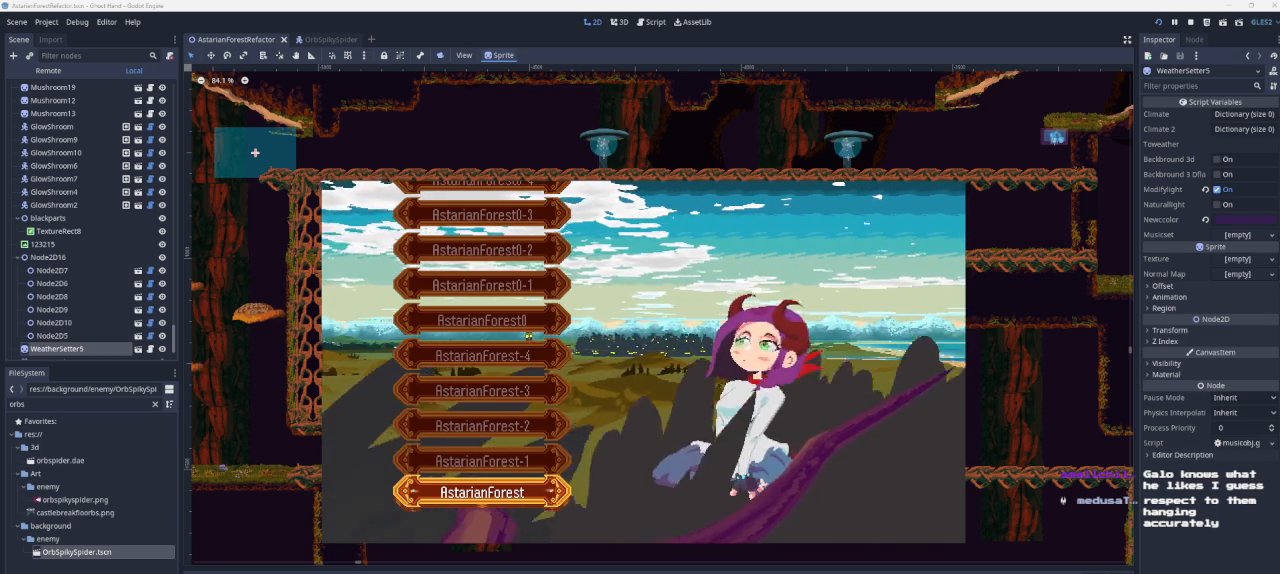
{"buttons": [], "left_stick": "center", "right_stick": "center", "events": [[367, "DPAD_UP", "down"], [433, "DPAD_UP", "up"]]}
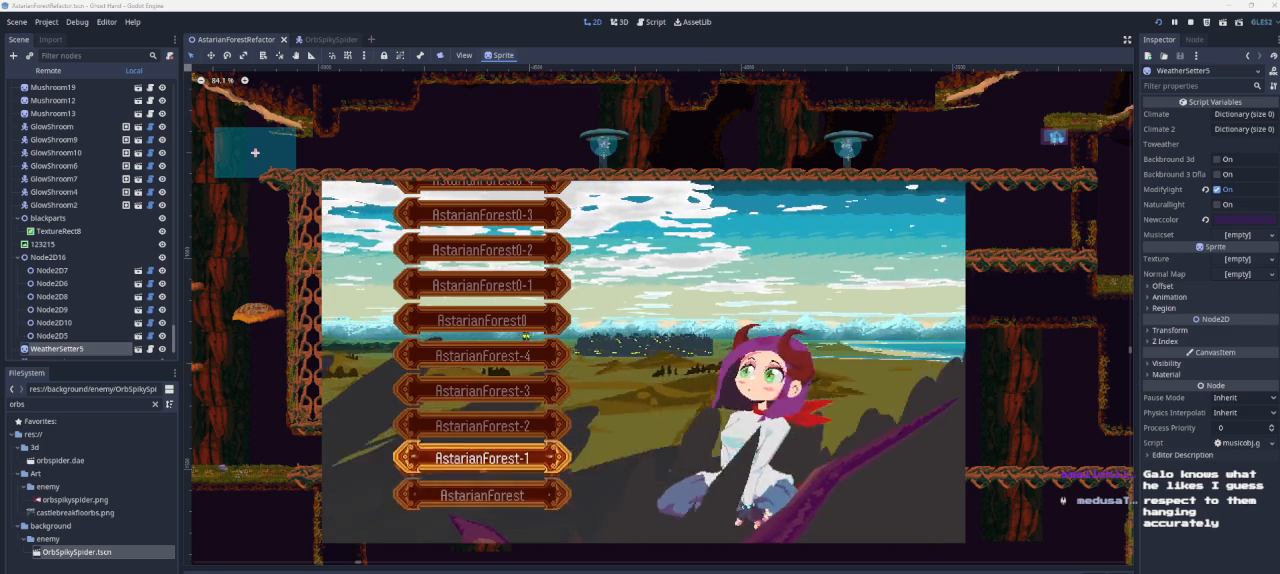
{"buttons": [], "left_stick": "center", "right_stick": "center", "events": []}
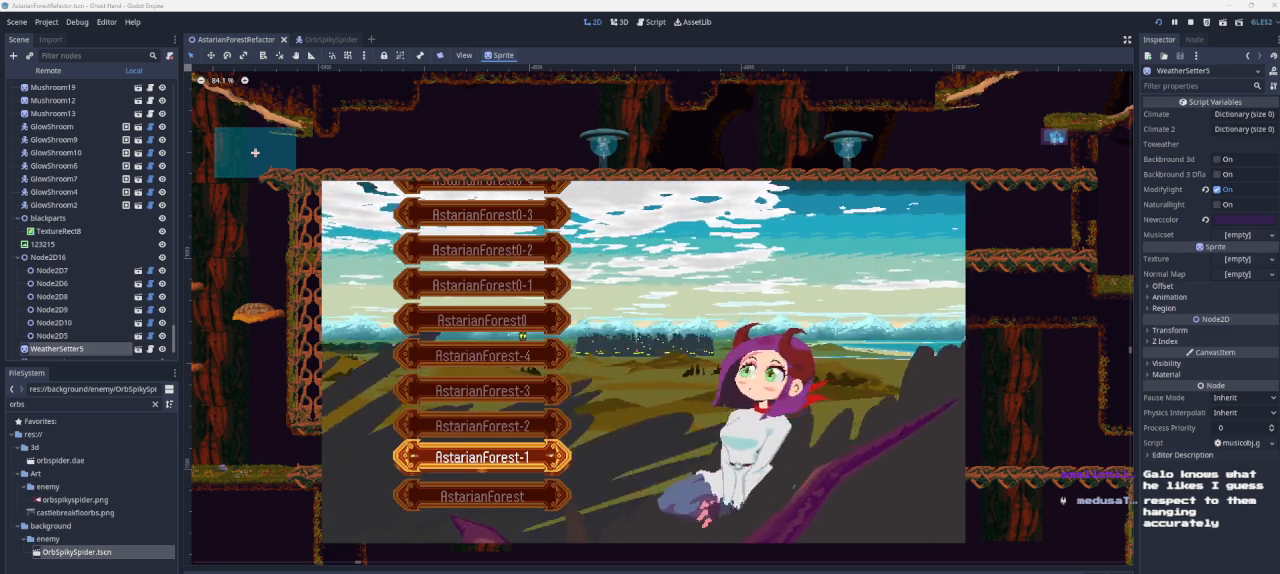
{"buttons": [], "left_stick": "center", "right_stick": "center", "events": []}
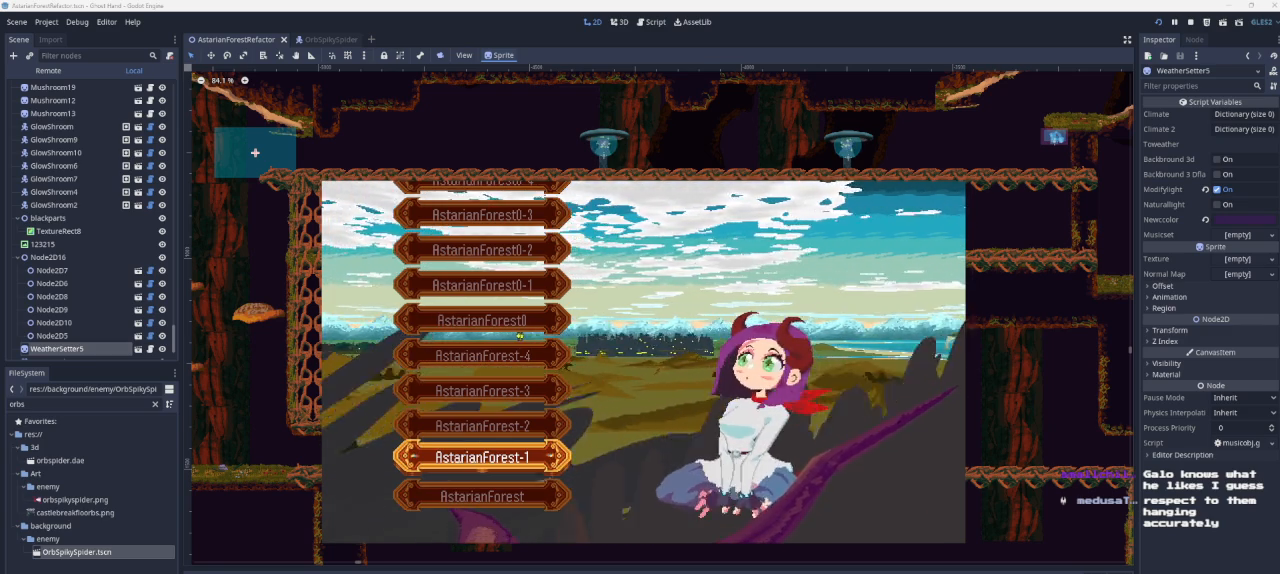
{"buttons": [], "left_stick": "center", "right_stick": "center", "events": []}
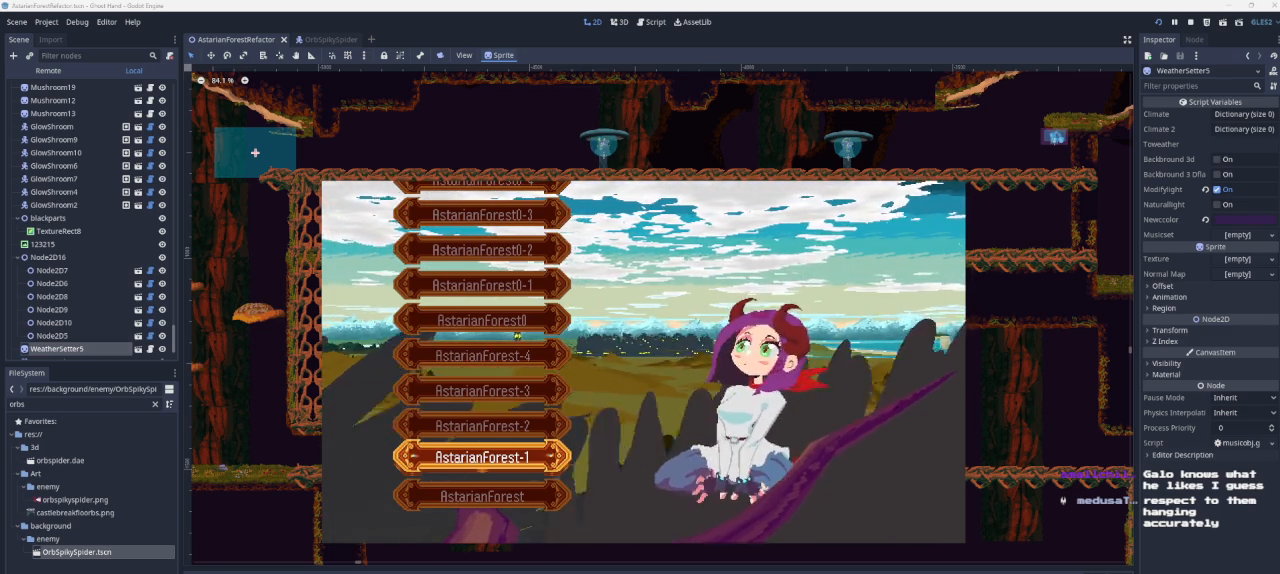
{"buttons": [], "left_stick": "center", "right_stick": "center", "events": []}
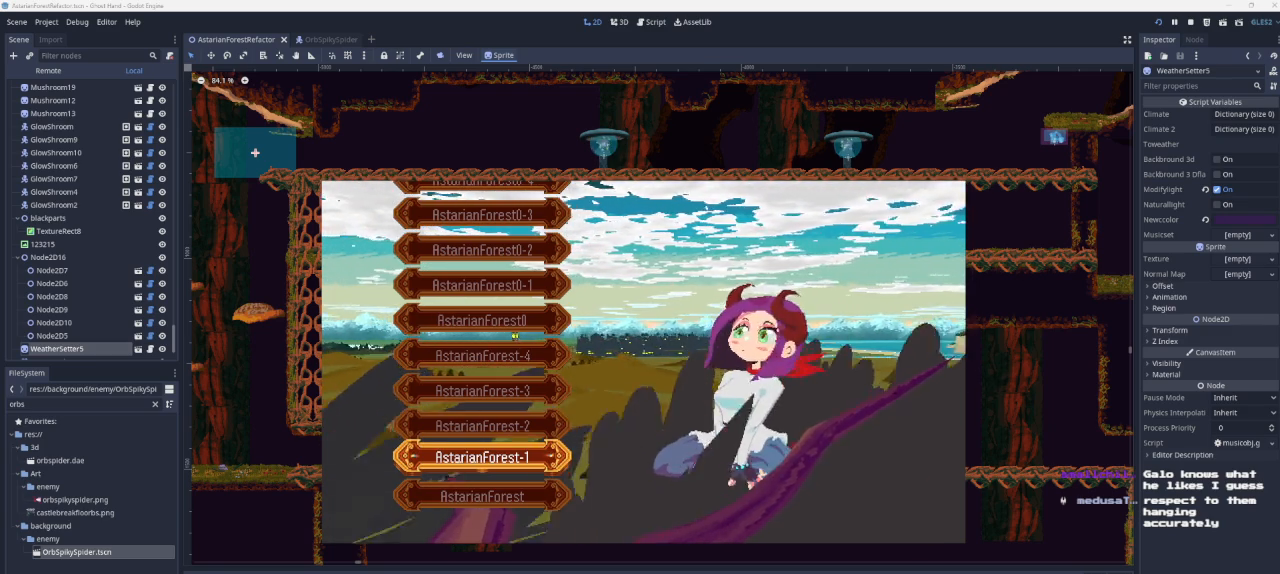
{"buttons": [], "left_stick": "center", "right_stick": "center", "events": []}
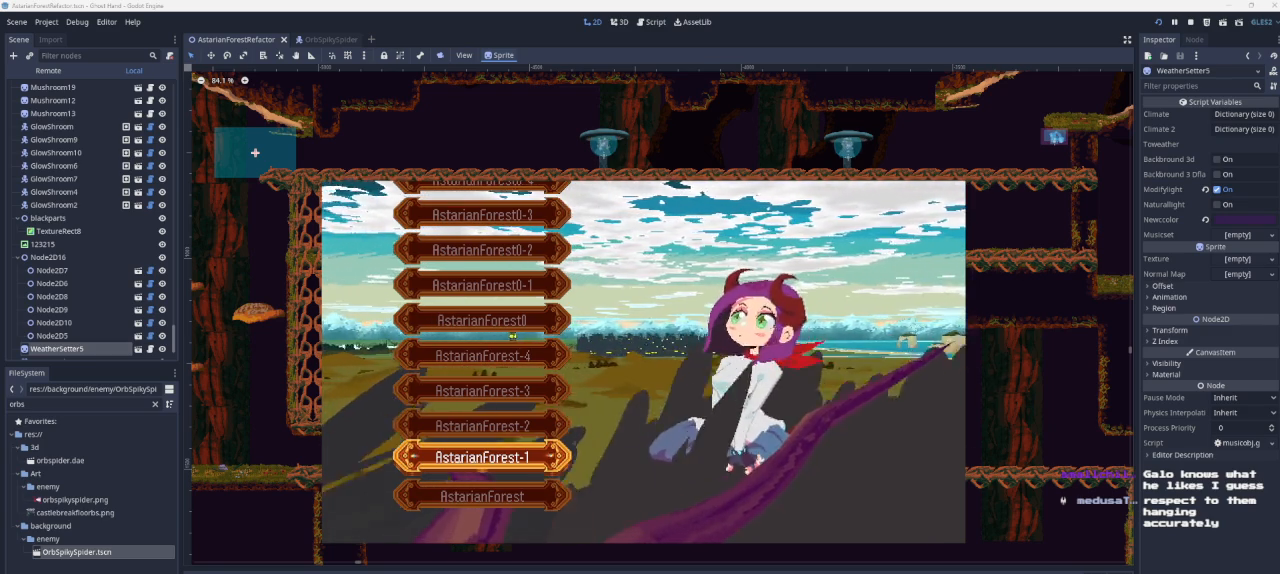
{"buttons": [], "left_stick": "center", "right_stick": "center", "events": [[100, "DPAD_UP", "down"], [233, "DPAD_UP", "up"]]}
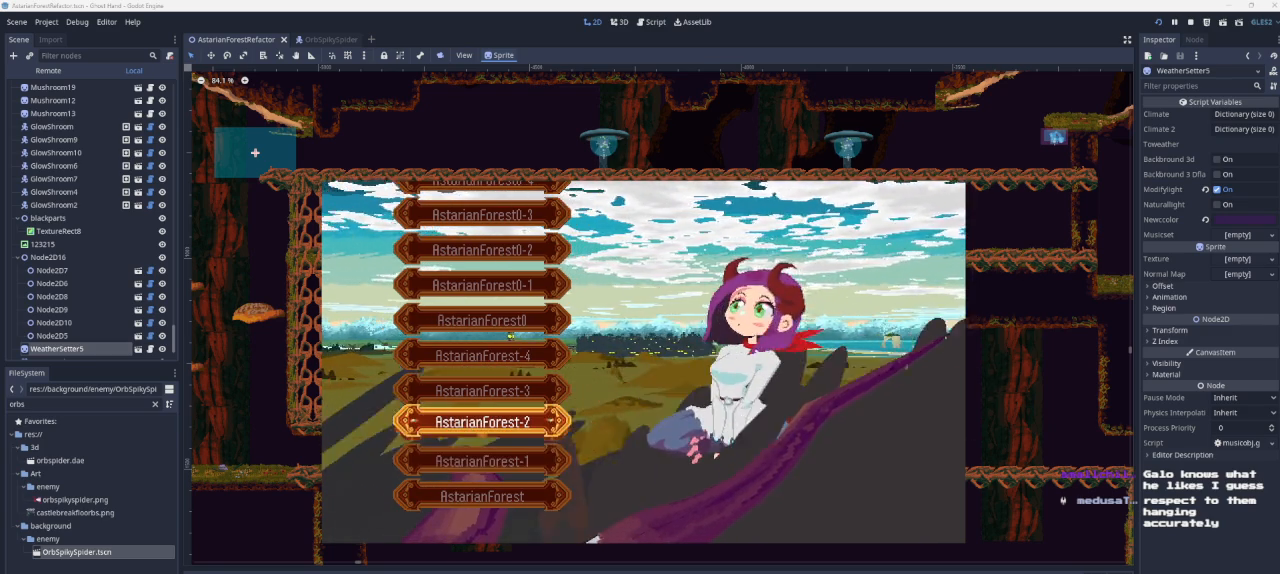
{"buttons": [], "left_stick": "center", "right_stick": "center", "events": [[167, "DPAD_DOWN", "down"], [333, "DPAD_DOWN", "up"]]}
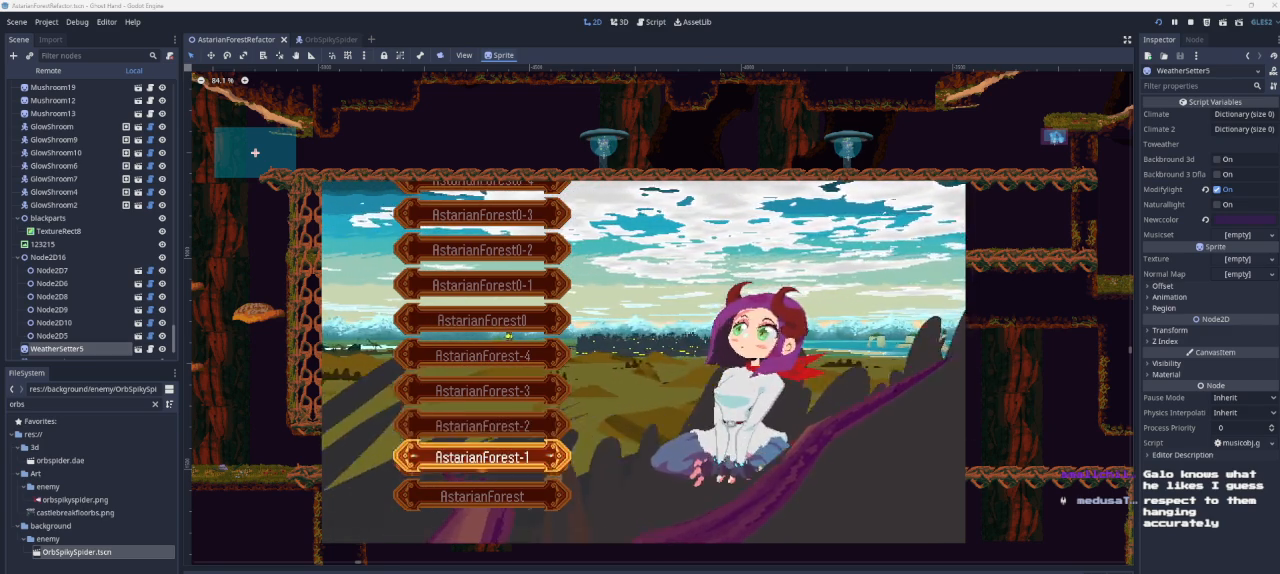
{"buttons": [], "left_stick": "center", "right_stick": "center", "events": [[33, "DPAD_UP", "down"], [133, "DPAD_UP", "up"], [233, "DPAD_UP", "down"], [333, "DPAD_UP", "up"]]}
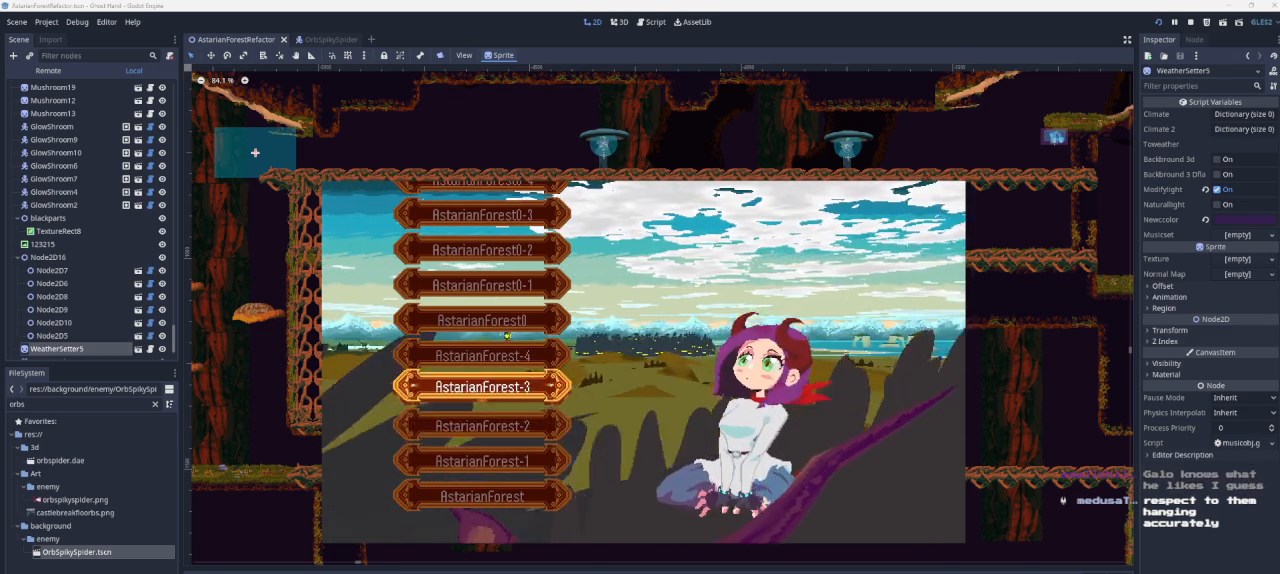
{"buttons": [], "left_stick": "center", "right_stick": "center", "events": [[67, "DPAD_DOWN", "down"], [133, "DPAD_DOWN", "up"], [333, "DPAD_DOWN", "down"], [400, "DPAD_DOWN", "up"]]}
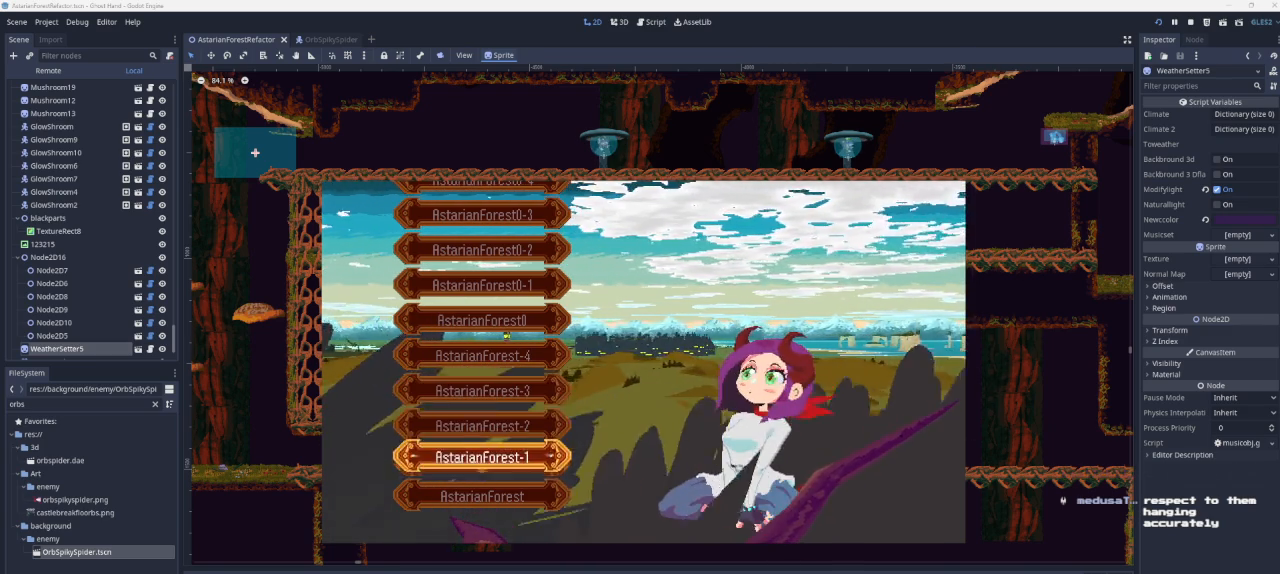
{"buttons": ["DPAD_UP"], "left_stick": "center", "right_stick": "center", "events": [[33, "DPAD_DOWN", "down"], [200, "DPAD_DOWN", "up"], [500, "DPAD_UP", "down"]]}
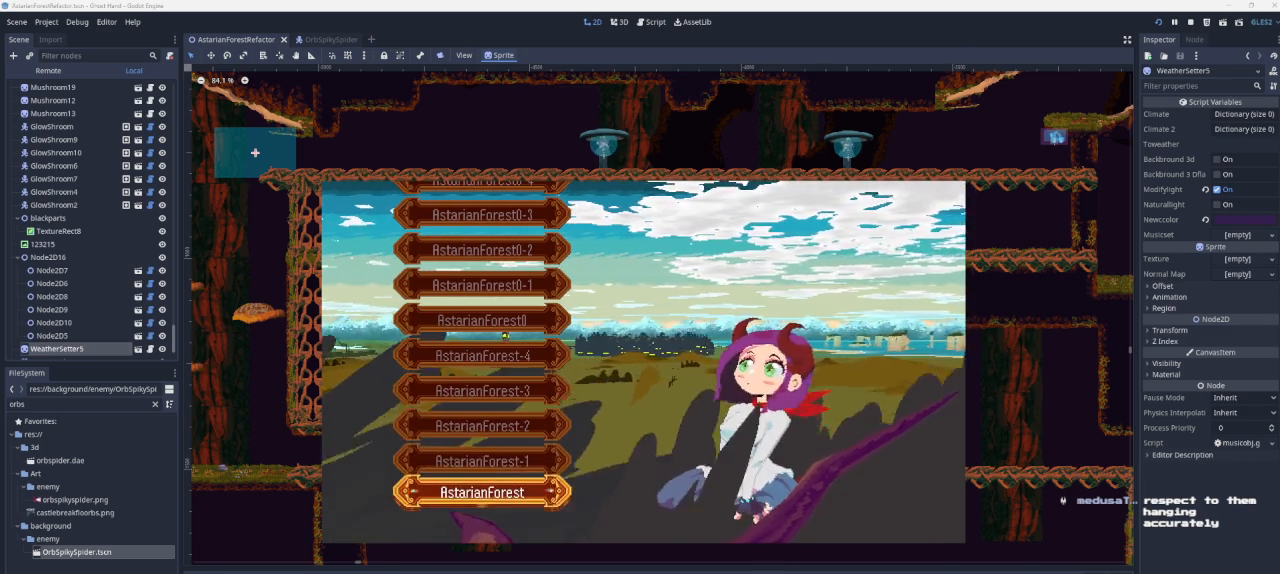
{"buttons": [], "left_stick": "center", "right_stick": "center", "events": [[67, "DPAD_UP", "up"], [167, "DPAD_UP", "down"], [267, "DPAD_UP", "up"], [367, "DPAD_UP", "down"], [500, "DPAD_UP", "up"]]}